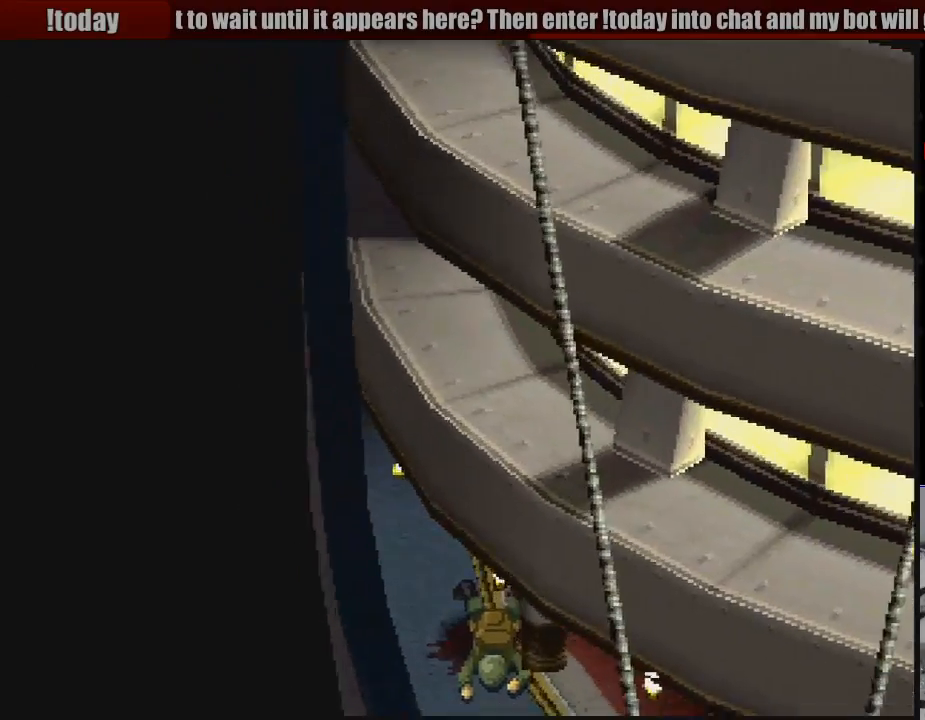
Gameplay with a controller (PlayStation layout); each line is a JSON object with the inputs held at the frame after it. "events" lists button and stick changes between this image and that frame as [ms after this image, input, new state], when the widget could be followed in between. Not read: L3 R3.
{"buttons": ["CIRCLE", "DPAD_DOWN"], "events": [[17, "CROSS", "up"], [33, "DPAD_DOWN", "down"], [117, "CROSS", "down"], [167, "DPAD_RIGHT", "up"], [217, "CROSS", "up"]]}
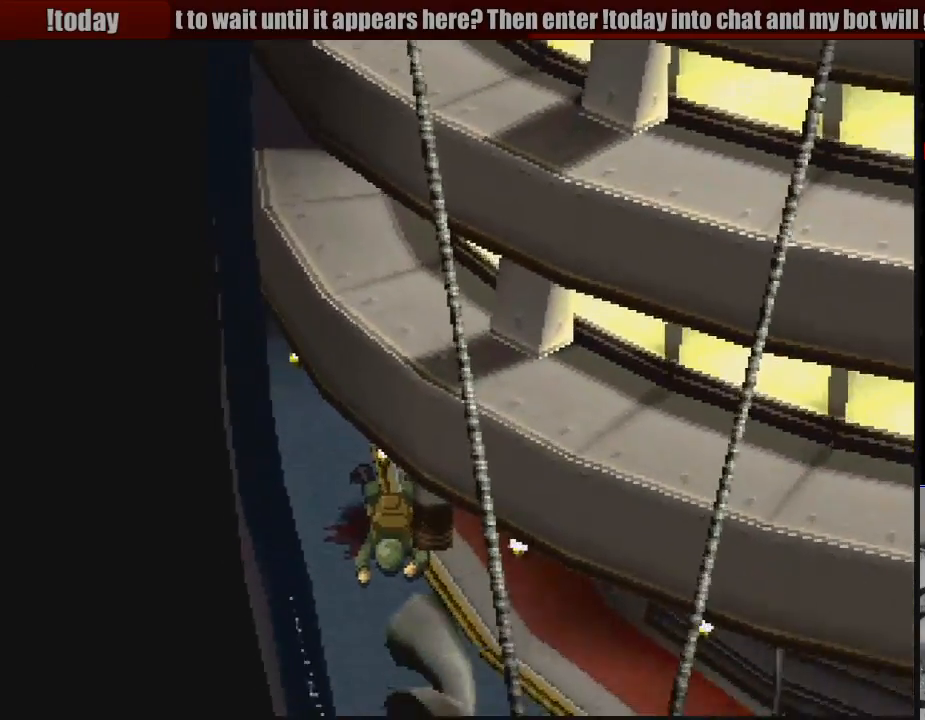
{"buttons": ["CIRCLE", "DPAD_DOWN"], "events": [[150, "DPAD_RIGHT", "down"], [500, "DPAD_RIGHT", "up"]]}
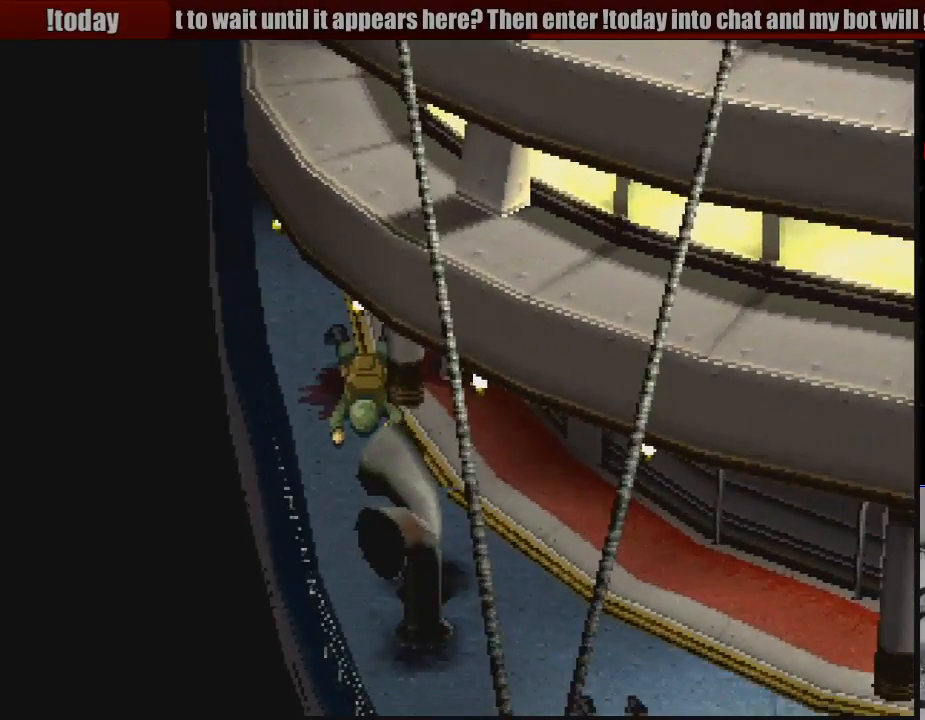
{"buttons": ["CIRCLE", "DPAD_DOWN"], "events": [[200, "DPAD_RIGHT", "down"], [300, "DPAD_RIGHT", "up"], [333, "DPAD_LEFT", "down"], [467, "DPAD_LEFT", "up"]]}
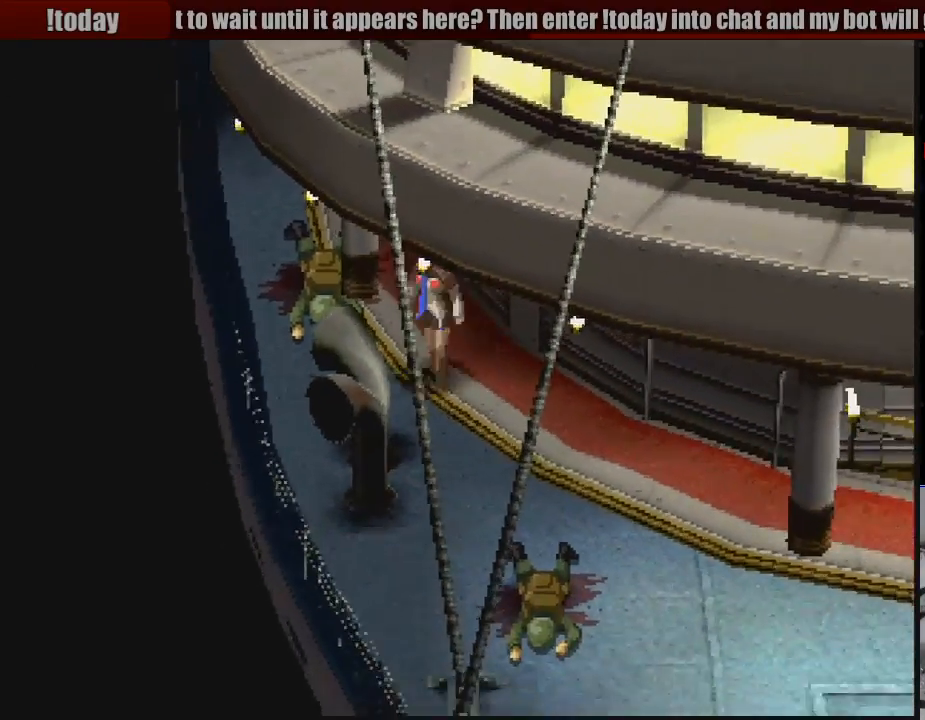
{"buttons": ["CIRCLE", "DPAD_DOWN", "DPAD_RIGHT"], "events": [[17, "DPAD_RIGHT", "down"], [67, "CIRCLE", "up"], [83, "CIRCLE", "down"]]}
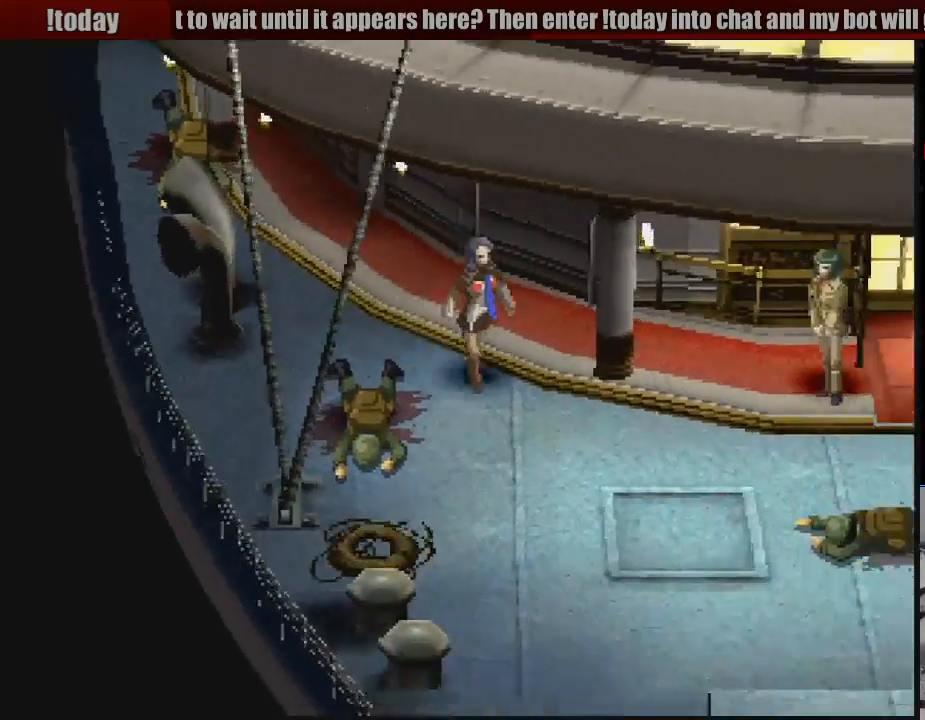
{"buttons": ["CIRCLE", "DPAD_RIGHT"], "events": [[150, "DPAD_DOWN", "up"], [167, "DPAD_DOWN", "down"], [283, "DPAD_DOWN", "up"]]}
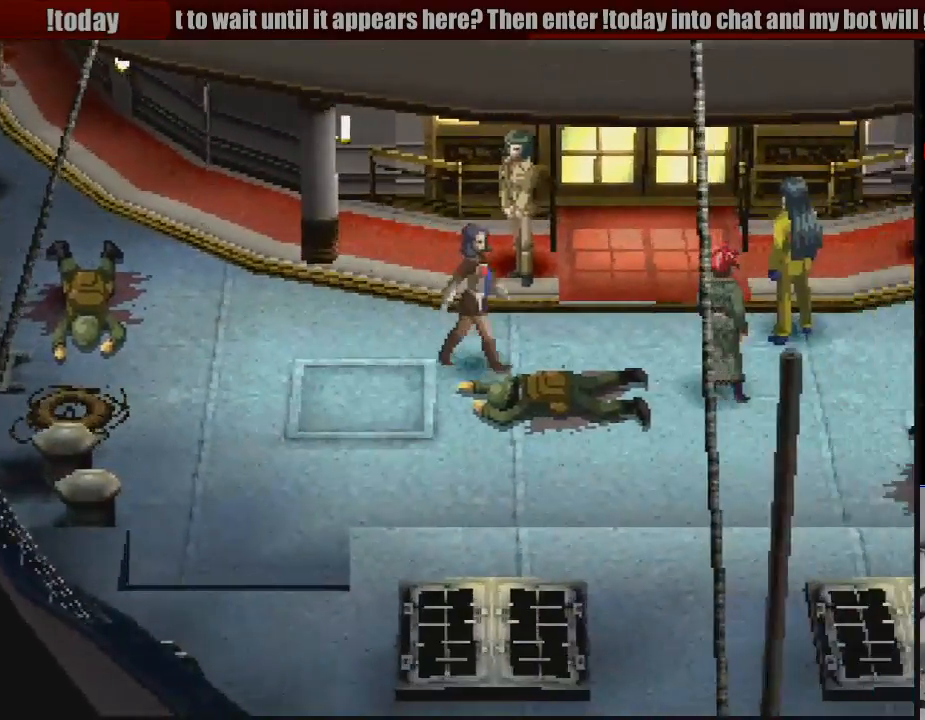
{"buttons": ["CIRCLE", "DPAD_RIGHT"], "events": []}
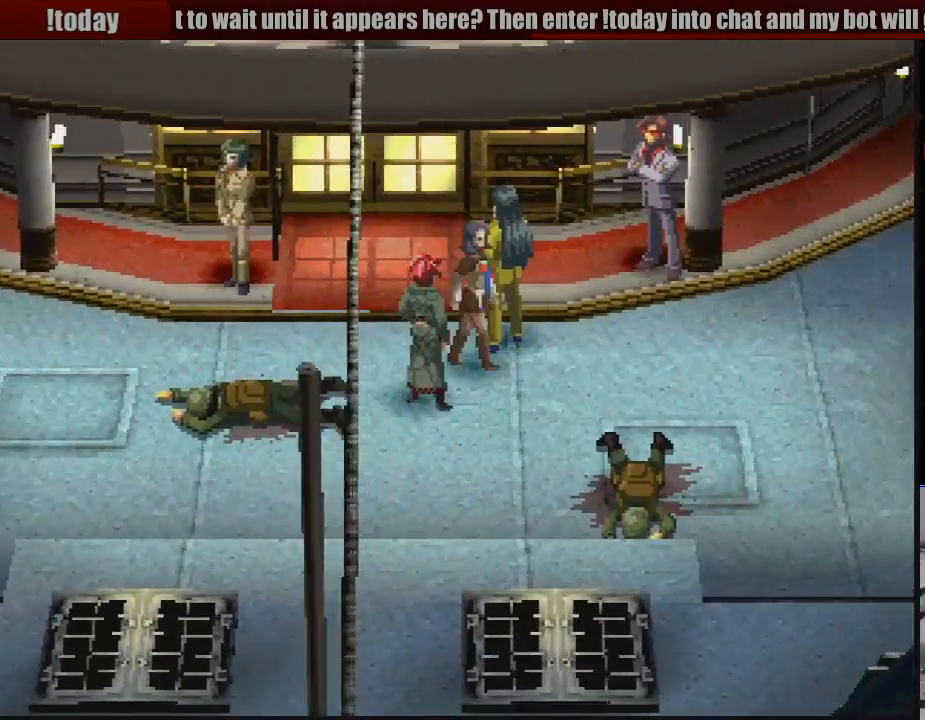
{"buttons": ["CIRCLE", "DPAD_UP", "DPAD_RIGHT"], "events": [[150, "CIRCLE", "up"], [167, "CIRCLE", "down"], [367, "DPAD_UP", "down"]]}
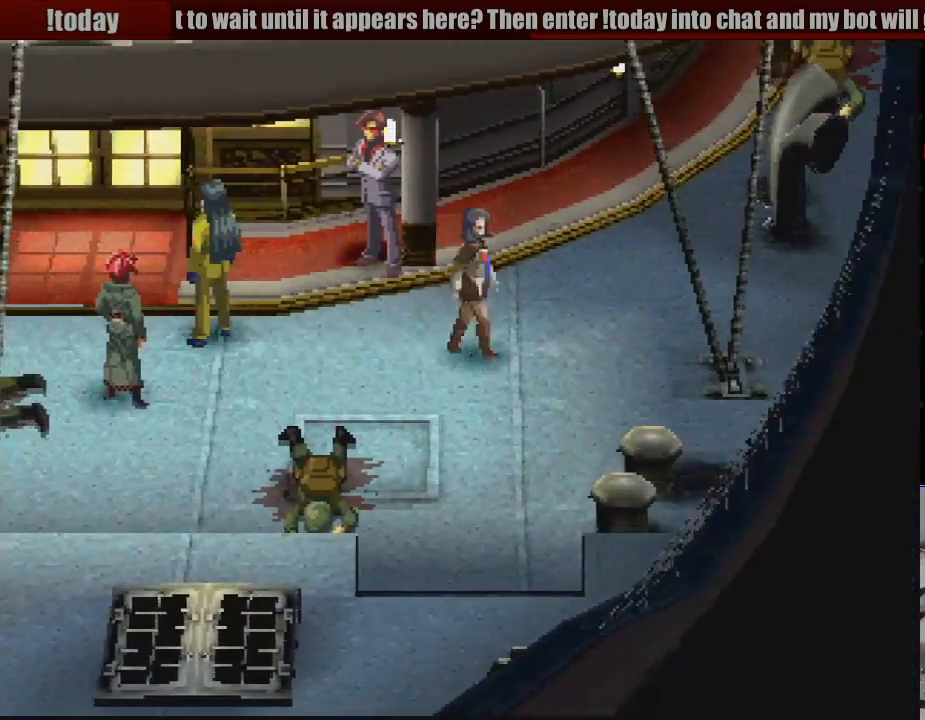
{"buttons": ["CIRCLE", "DPAD_UP"], "events": [[367, "DPAD_RIGHT", "up"]]}
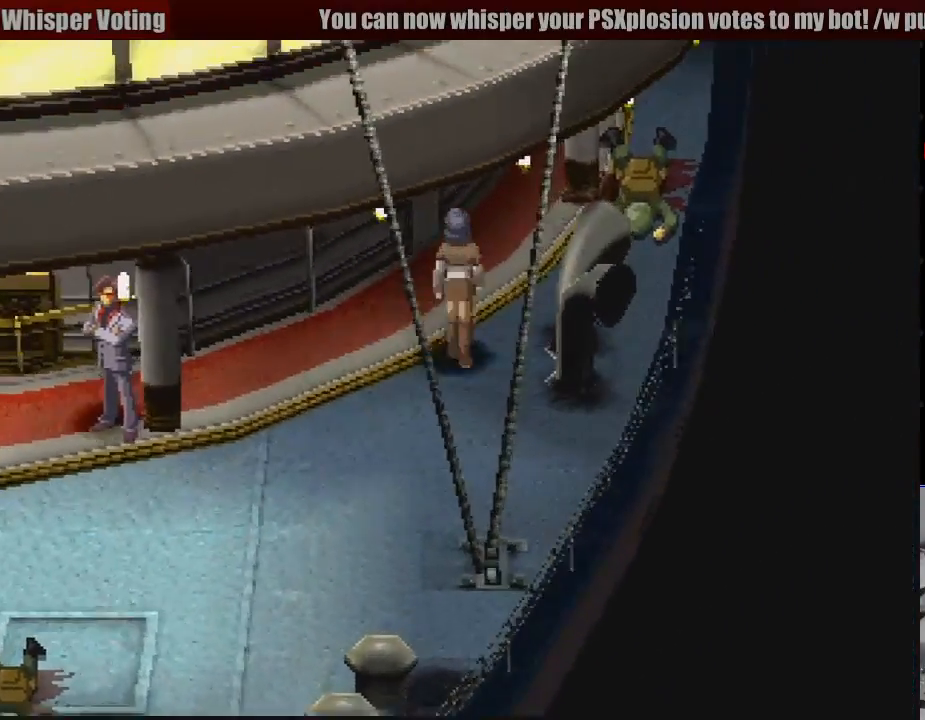
{"buttons": ["CIRCLE", "DPAD_UP", "DPAD_RIGHT"], "events": [[117, "DPAD_RIGHT", "down"], [267, "CROSS", "down"], [450, "CROSS", "up"]]}
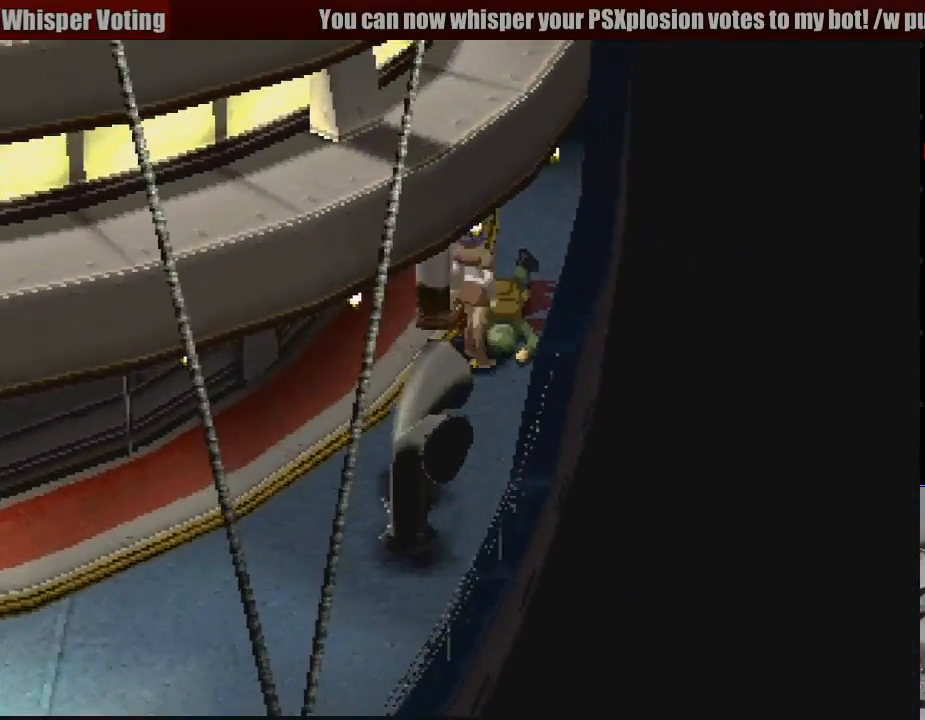
{"buttons": ["CIRCLE", "DPAD_UP"], "events": [[67, "CROSS", "down"], [167, "DPAD_RIGHT", "up"], [200, "CROSS", "up"]]}
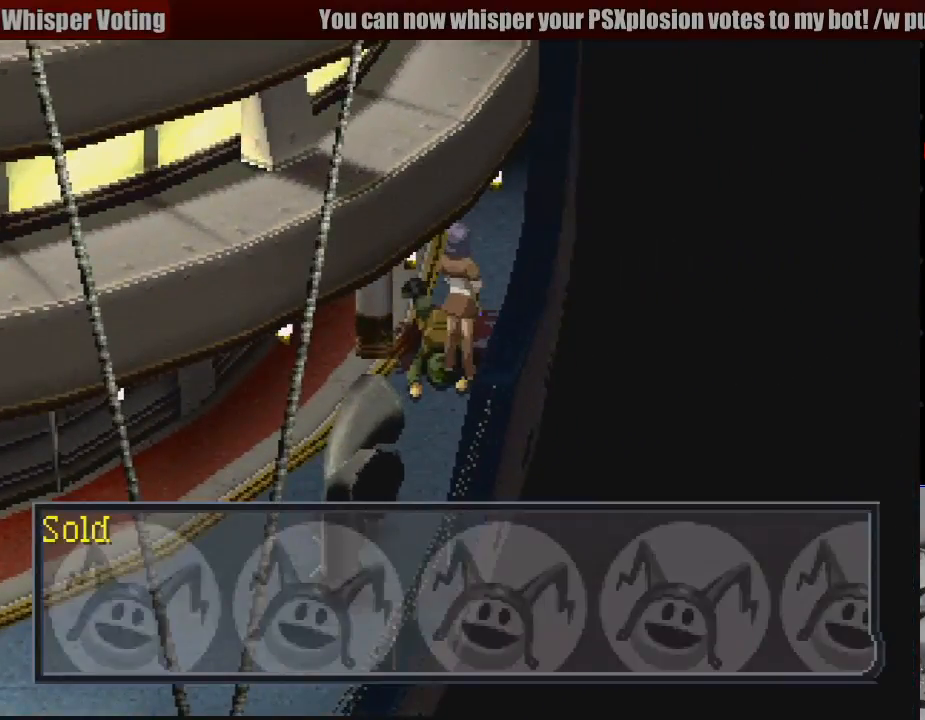
{"buttons": [], "events": [[33, "DPAD_UP", "up"], [117, "CIRCLE", "up"], [183, "CROSS", "down"], [333, "CROSS", "up"]]}
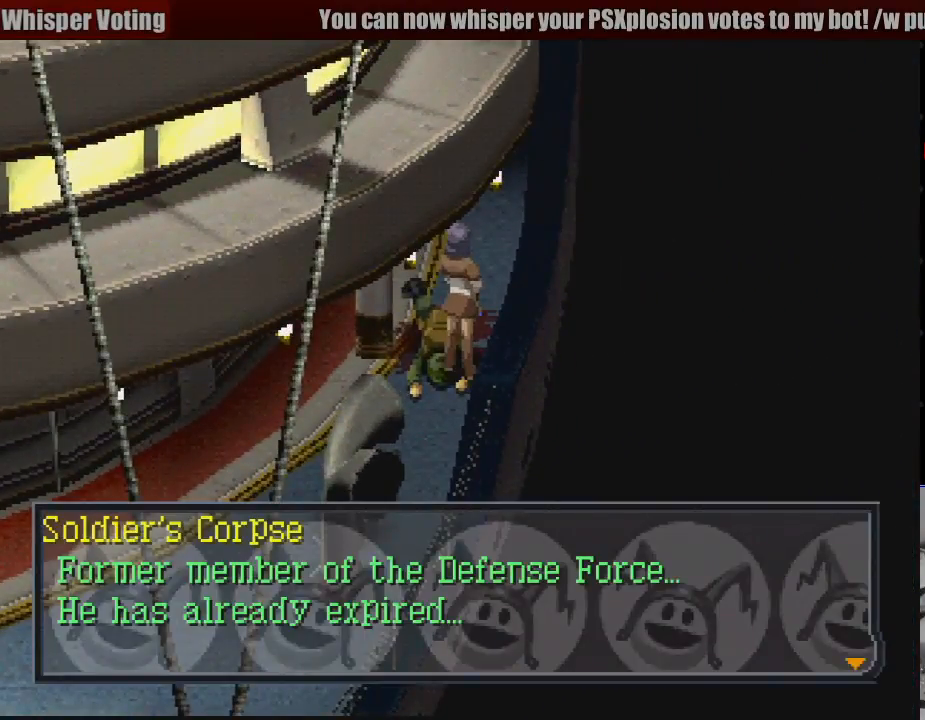
{"buttons": [], "events": []}
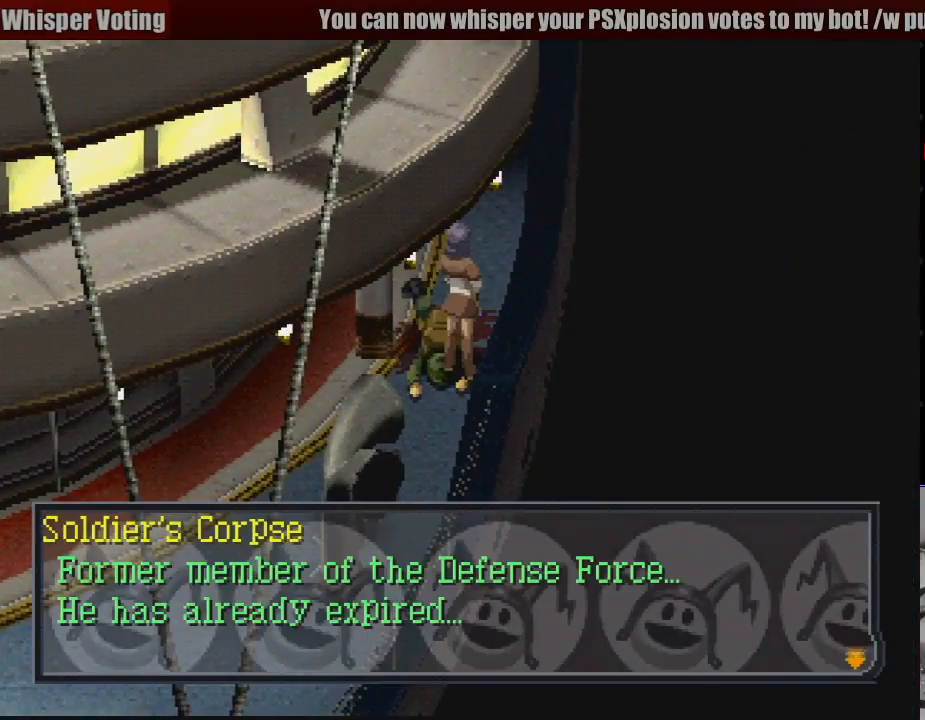
{"buttons": ["CIRCLE", "DPAD_LEFT"], "events": [[17, "CROSS", "down"], [83, "DPAD_LEFT", "down"], [150, "CROSS", "up"], [250, "CIRCLE", "down"]]}
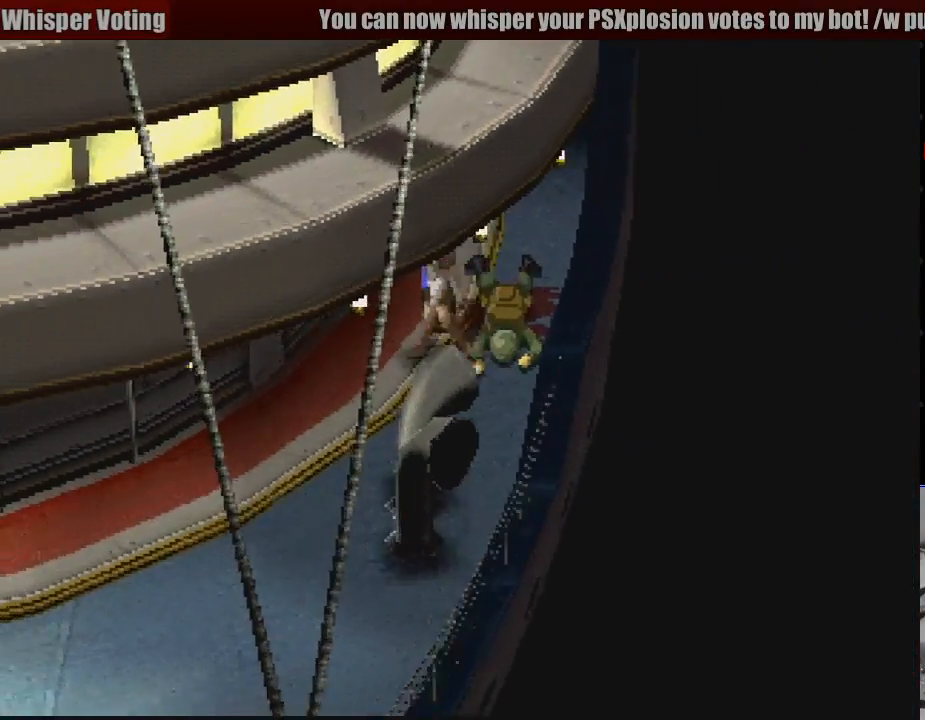
{"buttons": ["CROSS", "CIRCLE", "DPAD_UP"], "events": [[33, "DPAD_UP", "down"], [133, "DPAD_LEFT", "up"], [483, "CROSS", "down"]]}
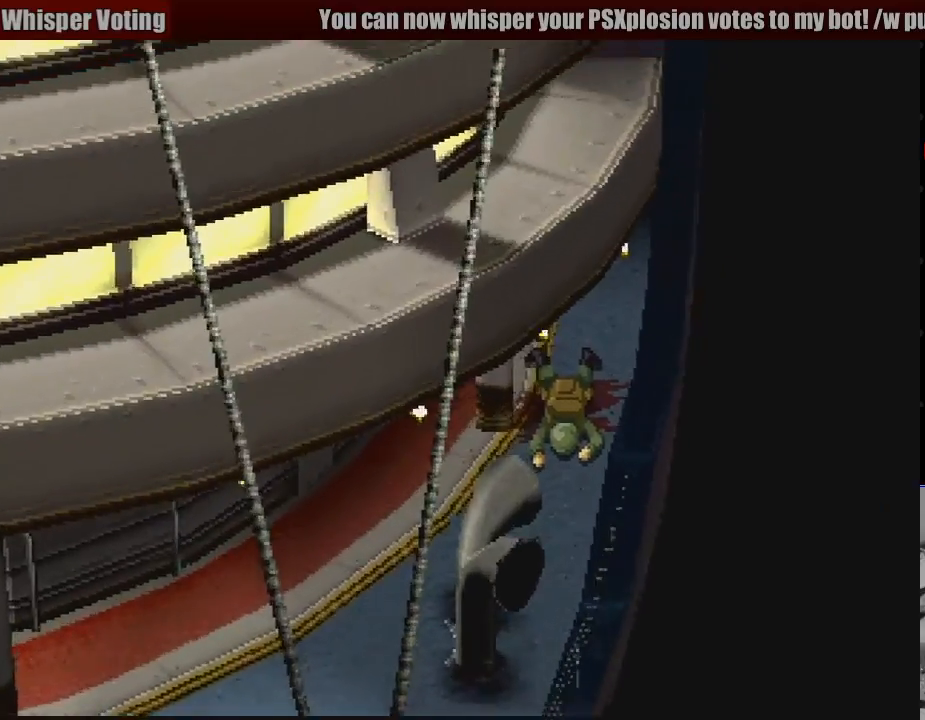
{"buttons": ["CROSS", "CIRCLE", "DPAD_UP"], "events": [[33, "START", "down"], [50, "START", "up"], [167, "CROSS", "up"], [200, "DPAD_RIGHT", "down"], [300, "DPAD_RIGHT", "up"], [467, "CROSS", "down"]]}
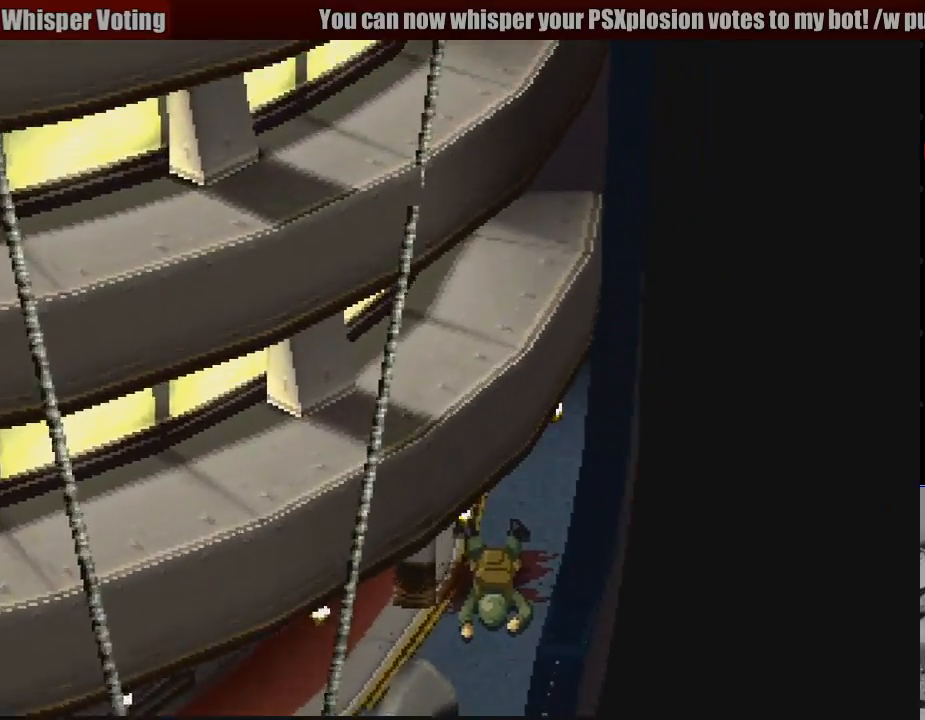
{"buttons": ["CIRCLE", "DPAD_UP", "DPAD_LEFT"], "events": [[100, "CROSS", "up"], [183, "CROSS", "down"], [300, "CROSS", "up"], [350, "CROSS", "down"], [483, "CROSS", "up"], [500, "DPAD_LEFT", "down"]]}
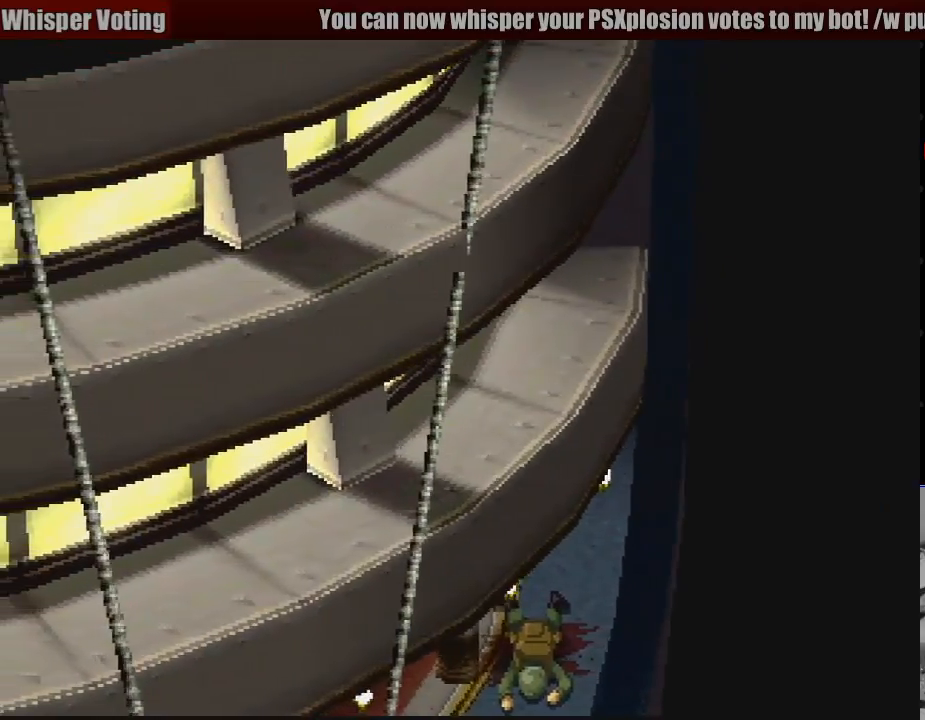
{"buttons": ["CROSS", "CIRCLE", "DPAD_UP", "DPAD_RIGHT"], "events": [[33, "TRIANGLE", "down"], [50, "CROSS", "down"], [50, "TRIANGLE", "up"], [167, "CROSS", "up"], [183, "DPAD_LEFT", "up"], [217, "CROSS", "down"], [217, "DPAD_RIGHT", "down"], [350, "CROSS", "up"], [400, "CROSS", "down"]]}
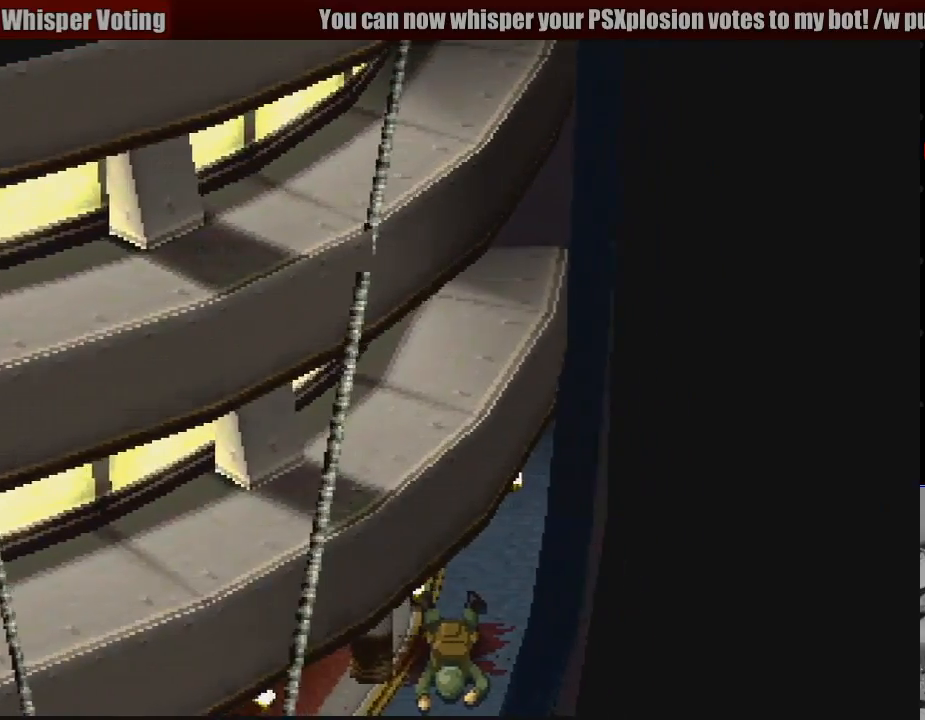
{"buttons": ["CROSS", "CIRCLE", "DPAD_UP", "DPAD_LEFT"], "events": [[50, "CROSS", "up"], [83, "CROSS", "down"], [217, "CROSS", "up"], [283, "CROSS", "down"], [350, "DPAD_RIGHT", "up"], [367, "DPAD_LEFT", "down"], [383, "CROSS", "up"], [467, "CROSS", "down"]]}
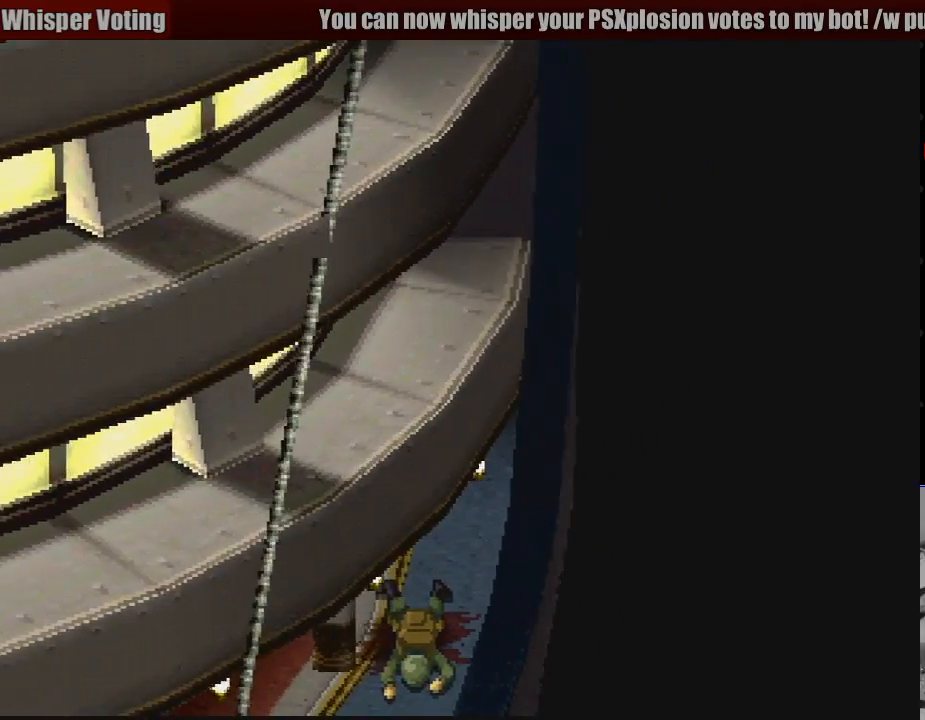
{"buttons": ["CROSS", "CIRCLE", "DPAD_LEFT"], "events": [[67, "CROSS", "up"], [133, "CROSS", "down"], [233, "CROSS", "up"], [317, "CROSS", "down"], [350, "DPAD_UP", "up"], [433, "CROSS", "up"], [500, "CROSS", "down"]]}
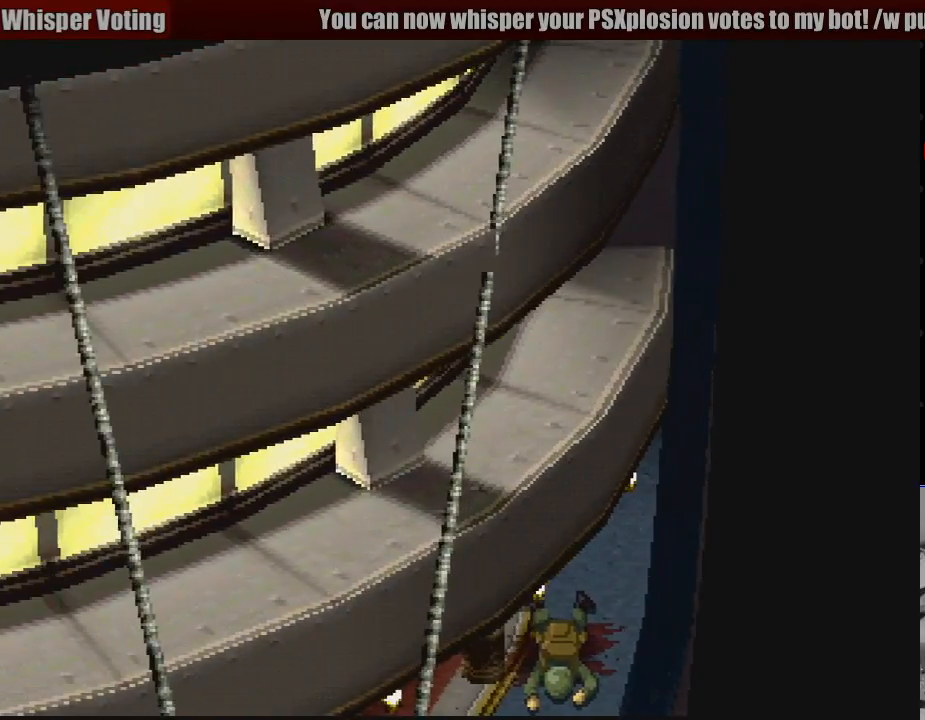
{"buttons": ["CIRCLE", "DPAD_DOWN", "DPAD_LEFT"], "events": [[33, "DPAD_DOWN", "down"], [67, "DPAD_LEFT", "up"], [117, "CROSS", "up"], [400, "DPAD_LEFT", "down"]]}
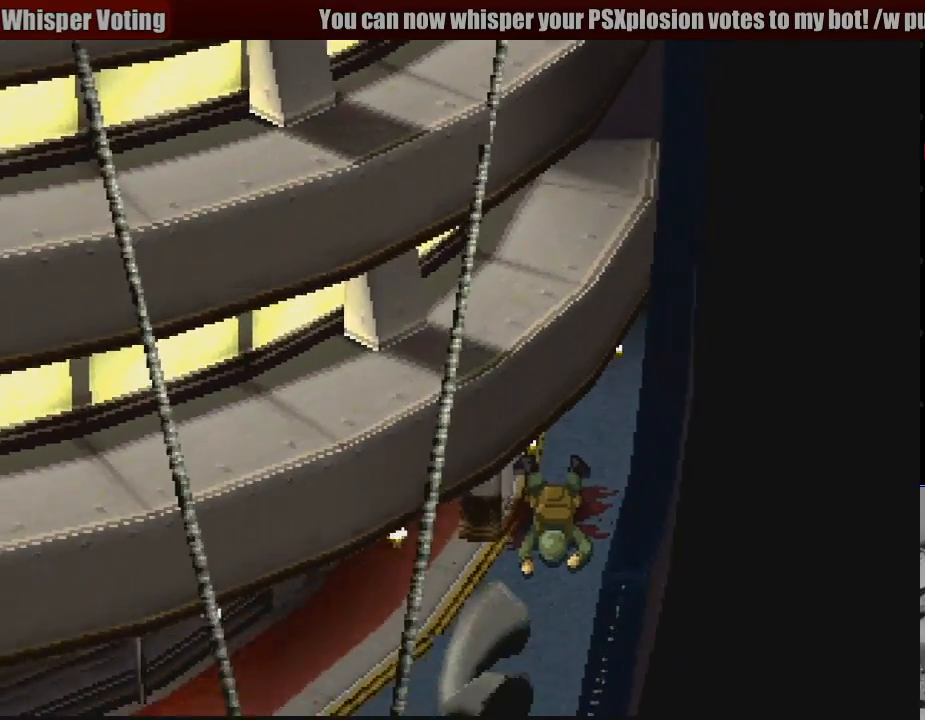
{"buttons": ["CIRCLE", "DPAD_DOWN", "DPAD_LEFT"], "events": []}
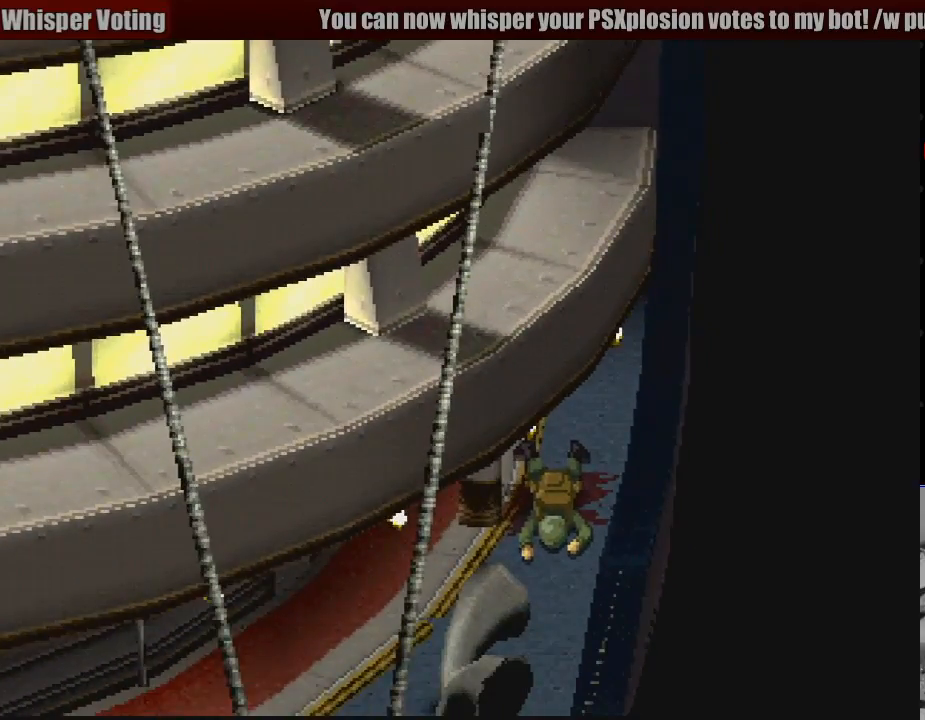
{"buttons": ["CIRCLE", "DPAD_DOWN", "DPAD_LEFT"], "events": [[17, "DPAD_LEFT", "up"], [333, "DPAD_LEFT", "down"]]}
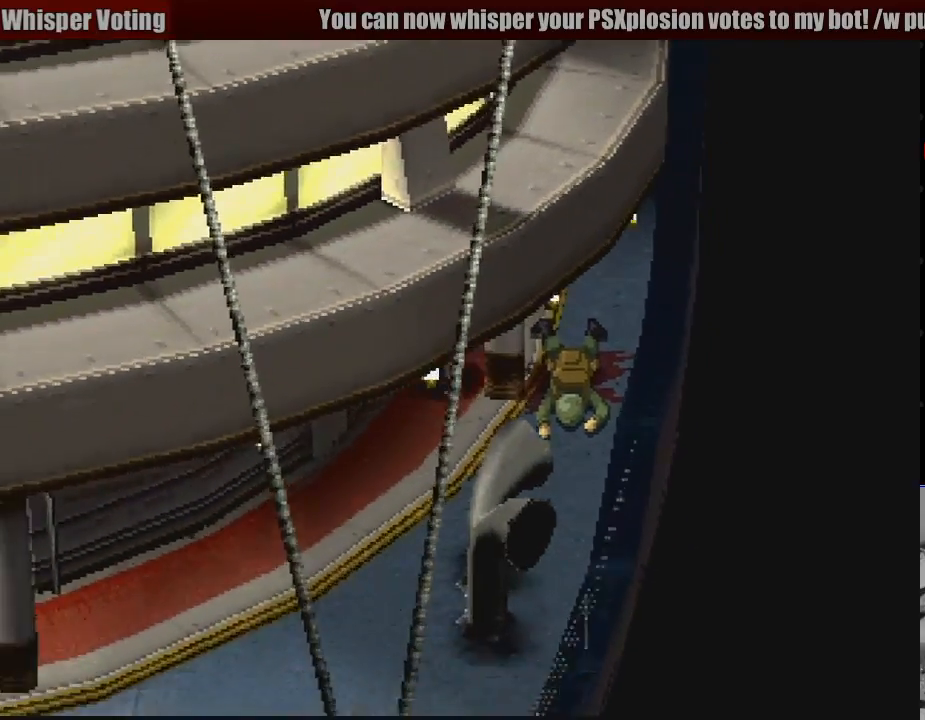
{"buttons": ["CIRCLE", "DPAD_DOWN", "DPAD_LEFT"], "events": [[83, "CIRCLE", "up"], [100, "CIRCLE", "down"]]}
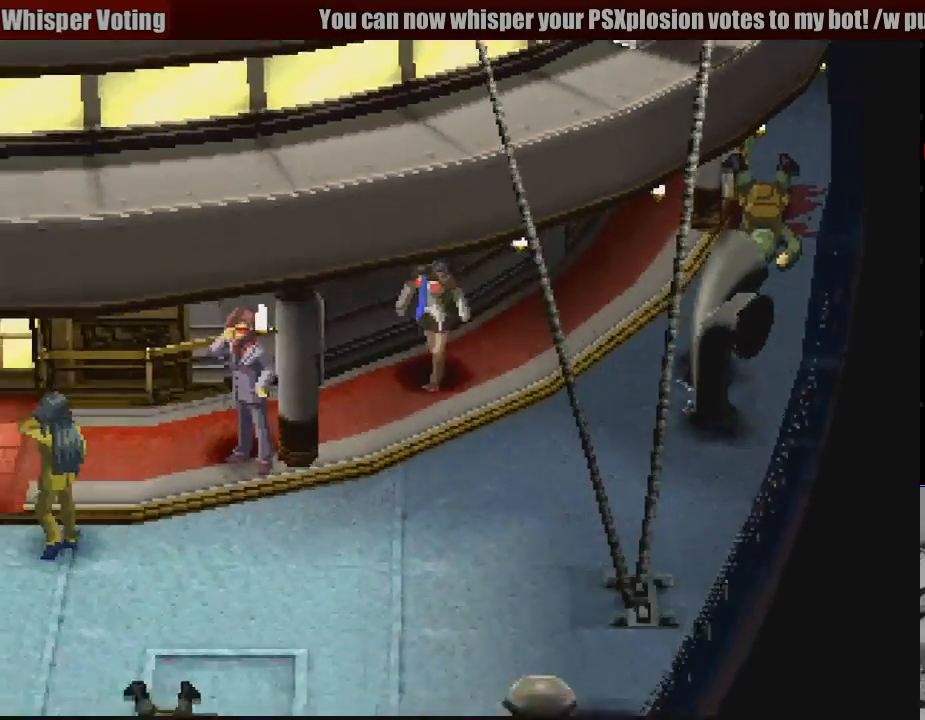
{"buttons": ["CIRCLE", "DPAD_DOWN", "DPAD_LEFT"], "events": [[100, "DPAD_LEFT", "up"], [300, "DPAD_LEFT", "down"]]}
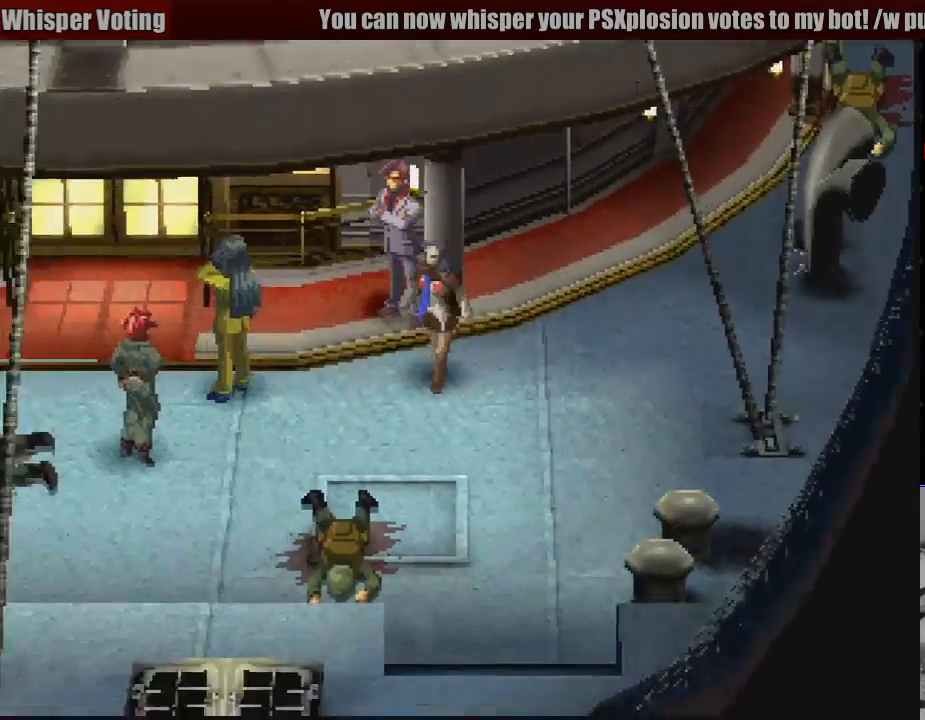
{"buttons": ["CIRCLE", "DPAD_UP"], "events": [[67, "DPAD_DOWN", "up"], [300, "DPAD_UP", "down"], [383, "DPAD_LEFT", "up"]]}
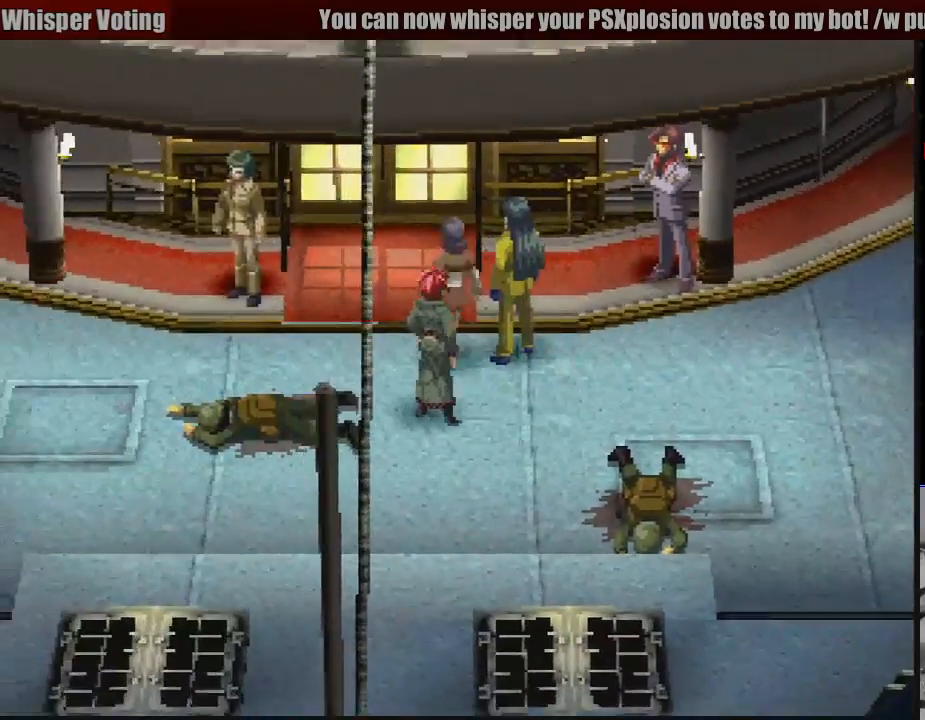
{"buttons": ["CROSS", "CIRCLE", "DPAD_UP"], "events": [[17, "DPAD_LEFT", "down"], [17, "DPAD_UP", "up"], [100, "DPAD_UP", "down"], [150, "DPAD_LEFT", "up"], [400, "CROSS", "down"]]}
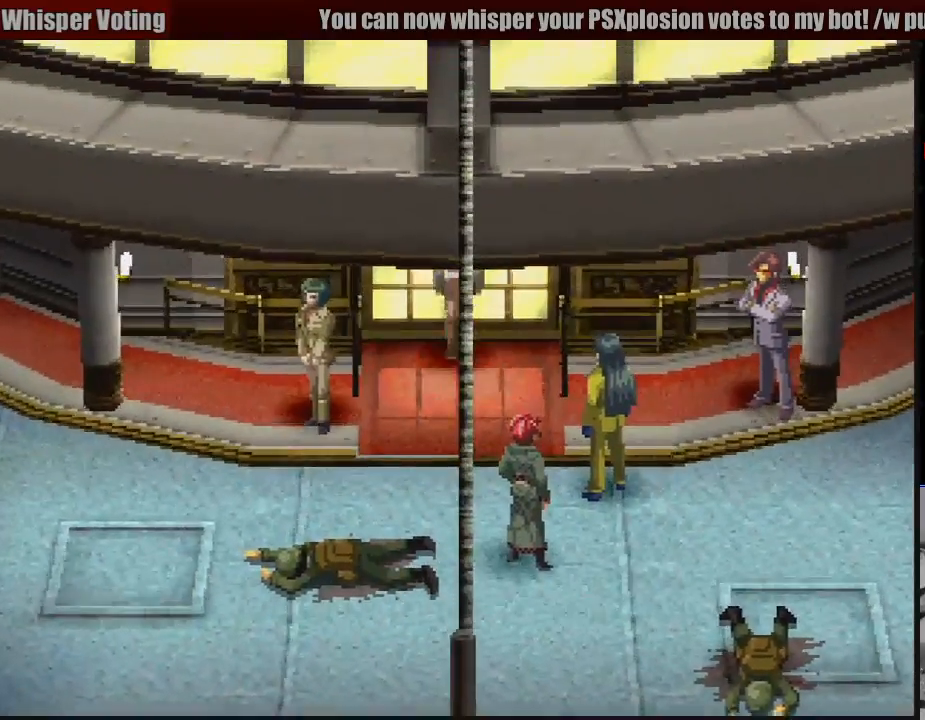
{"buttons": [], "events": [[83, "CROSS", "up"], [83, "DPAD_UP", "up"], [117, "CIRCLE", "up"]]}